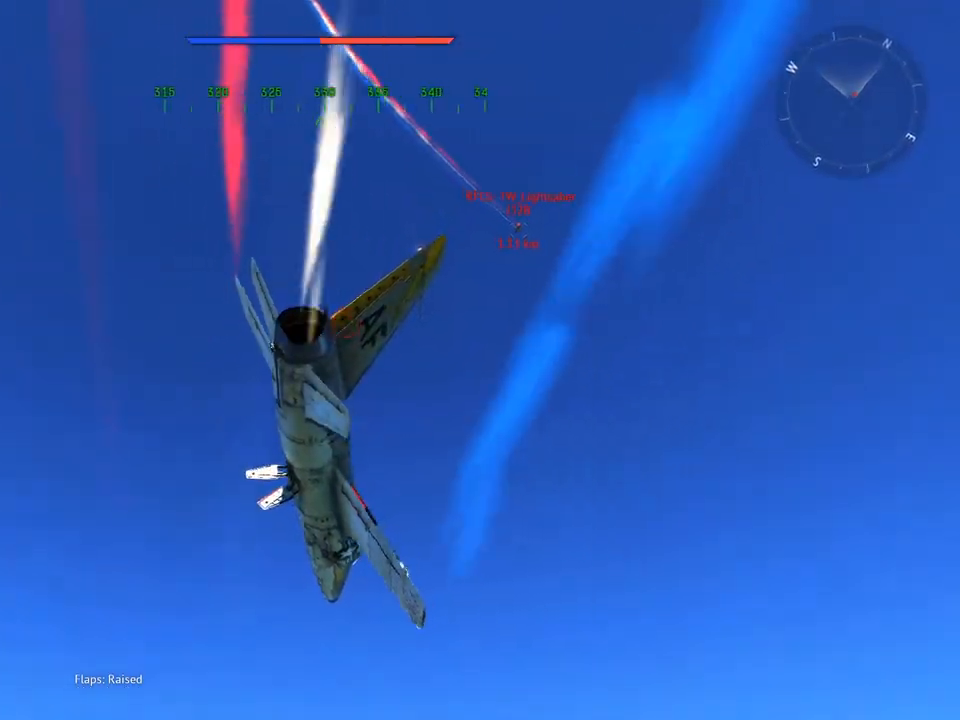
Gameplay with keyboard and mouse; each line is a JSON object with the keys and mouse buttons held at the frame after it. "events" lists presses ("down") and releases ("up") of "1", "2", "3", "4", "5", "a", "alt", "c", "caps_lock", "ctrl", "d", "e", "f", "g", "q", "r", "s", "shift", "space", "t", "tab", "v", "w", "x", "z", "mouse_left", "mouse_wheel" and "mouse_right" between this image and that frame as [ms after this image, input, new state], when the widget could be followed in between. "mouse_left", "mouse_wheel", "mouse_right" = the "left", "wheel", "right" buttons of the "mouse" list. No other keys are recorded. "wheel" means that the mouse wheel is clicked or scrolled. "mouse_move" is the direction in which the mouse moves at that frame (one of eight, or "still"), when it could be read.
{"keys": ["v"], "mouse": [], "mouse_move": "still", "events": []}
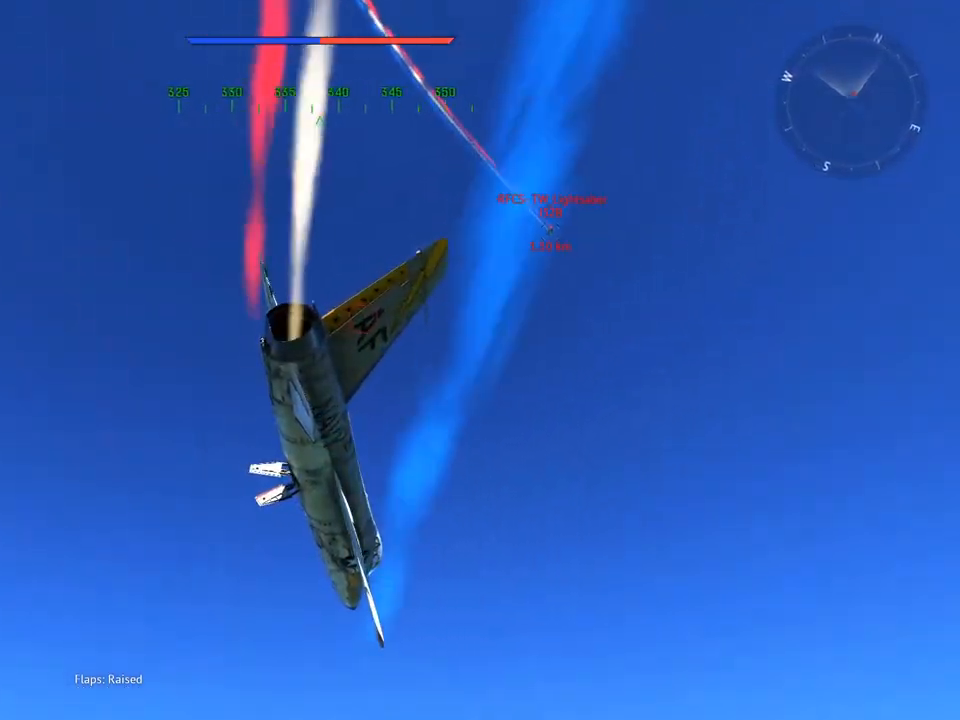
{"keys": ["v"], "mouse": [], "mouse_move": "up-right", "events": [[401, "a", "down"], [484, "a", "up"]]}
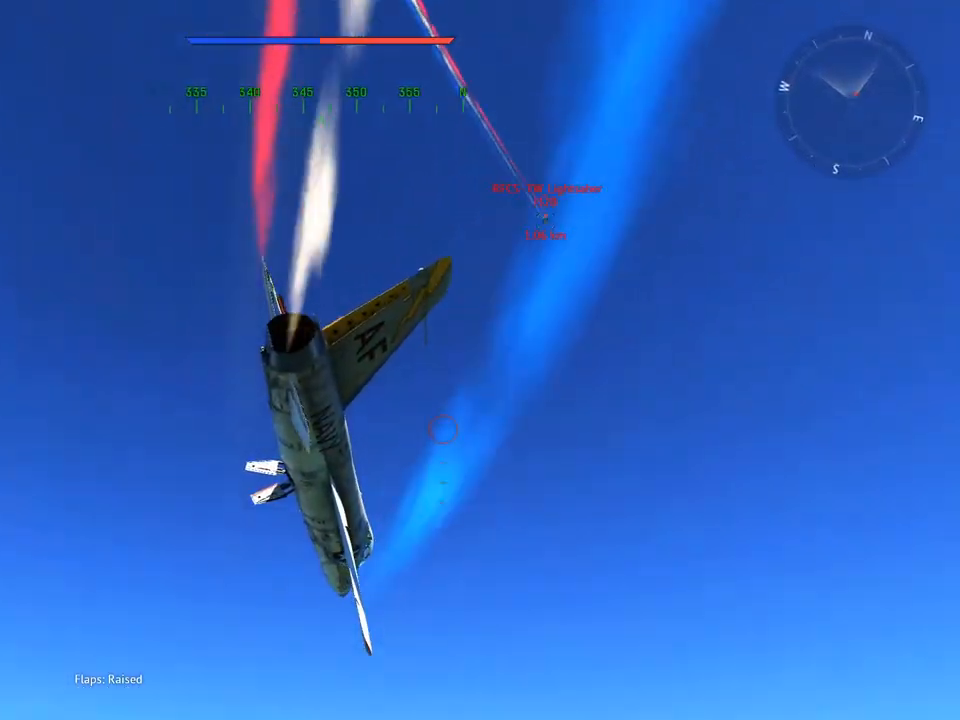
{"keys": ["v"], "mouse": [], "mouse_move": "still", "events": [[367, "d", "down"], [450, "d", "up"]]}
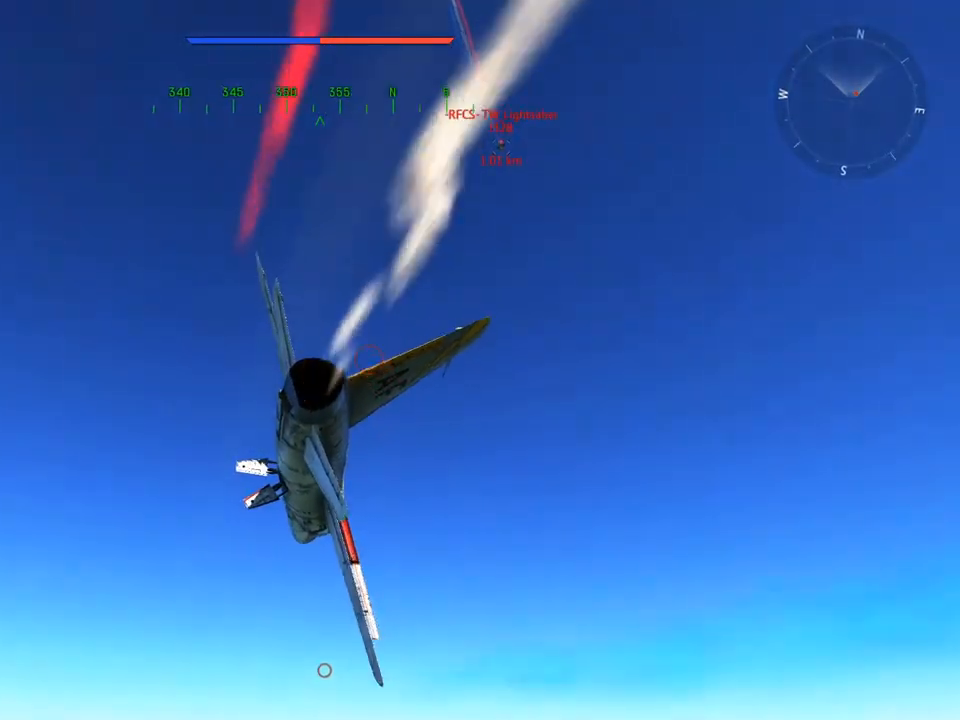
{"keys": ["v"], "mouse": [], "mouse_move": "up-right", "events": []}
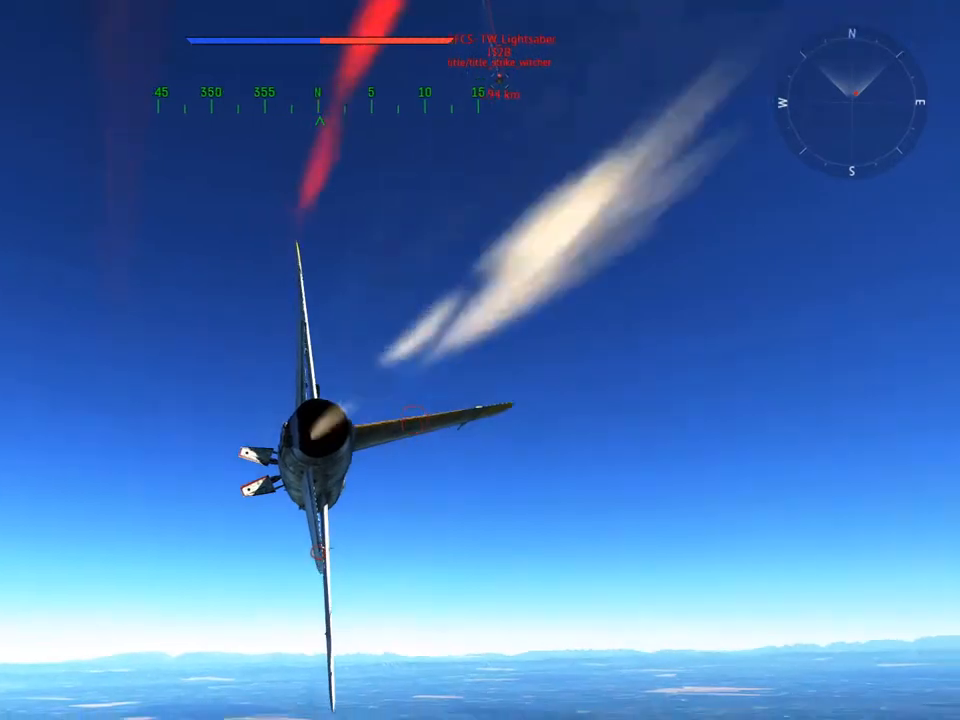
{"keys": ["v"], "mouse": [], "mouse_move": "up-right", "events": []}
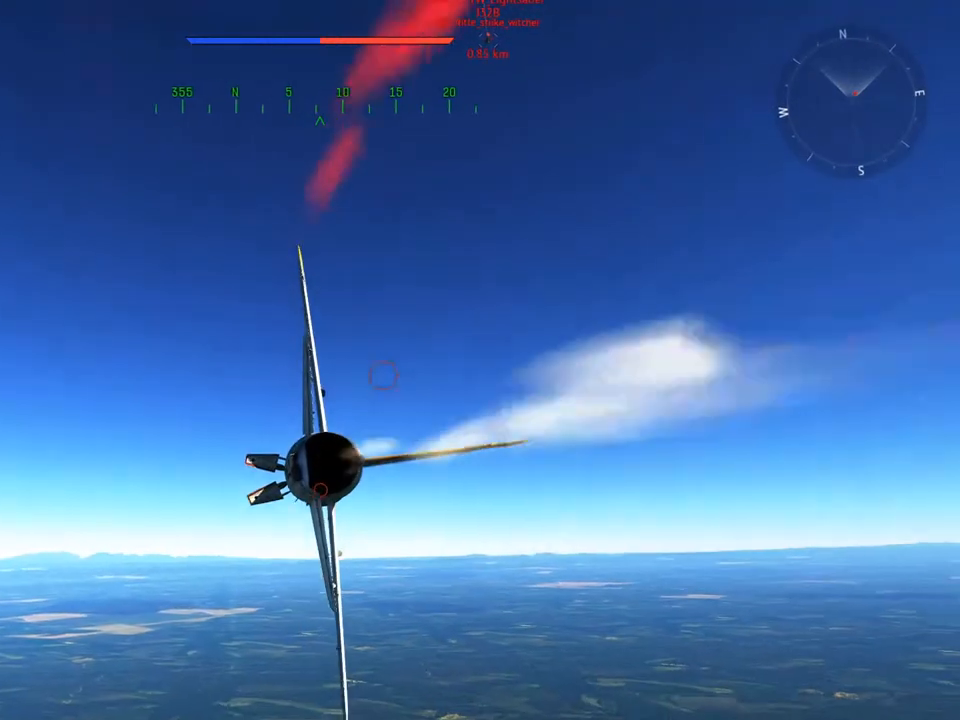
{"keys": ["d", "v"], "mouse": [], "mouse_move": "still", "events": [[401, "d", "down"]]}
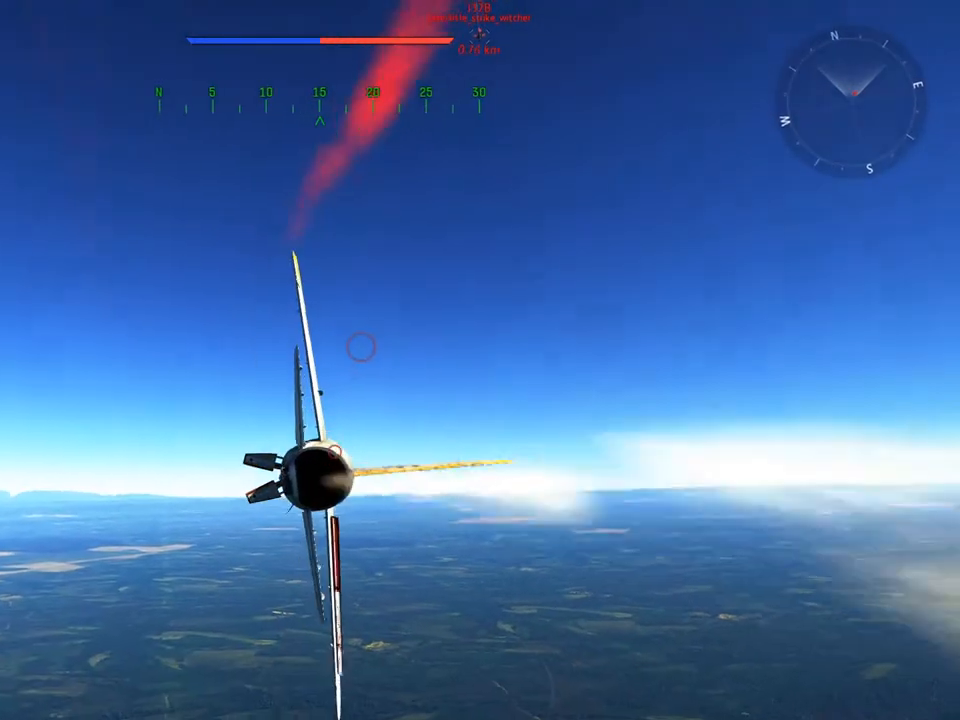
{"keys": ["v"], "mouse": [], "mouse_move": "still", "events": [[17, "d", "up"]]}
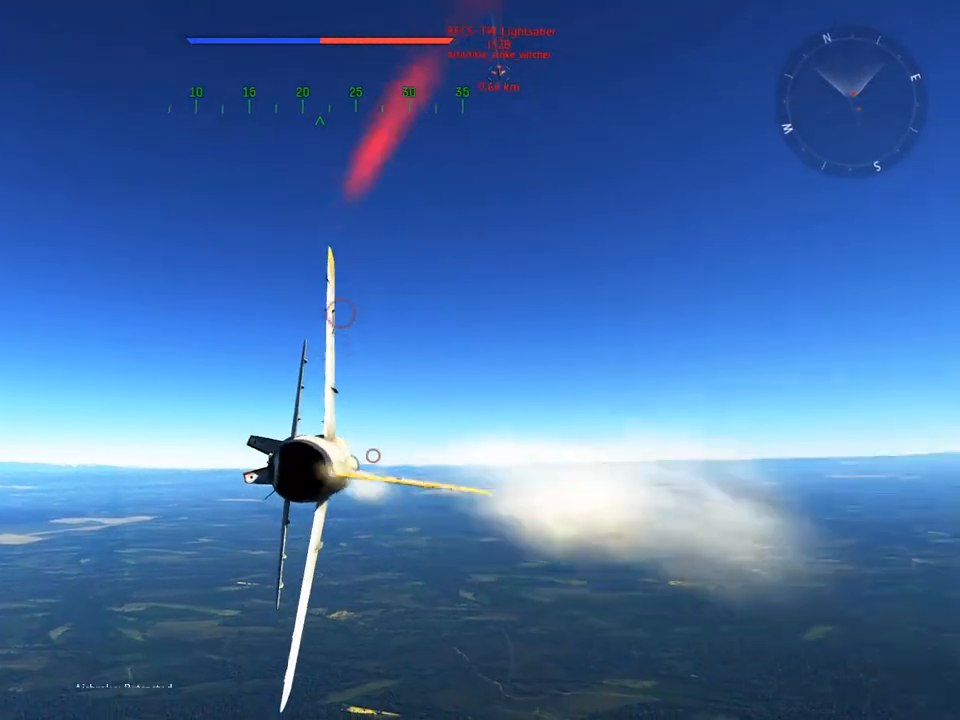
{"keys": ["d", "v"], "mouse": [], "mouse_move": "still", "events": [[267, "d", "down"]]}
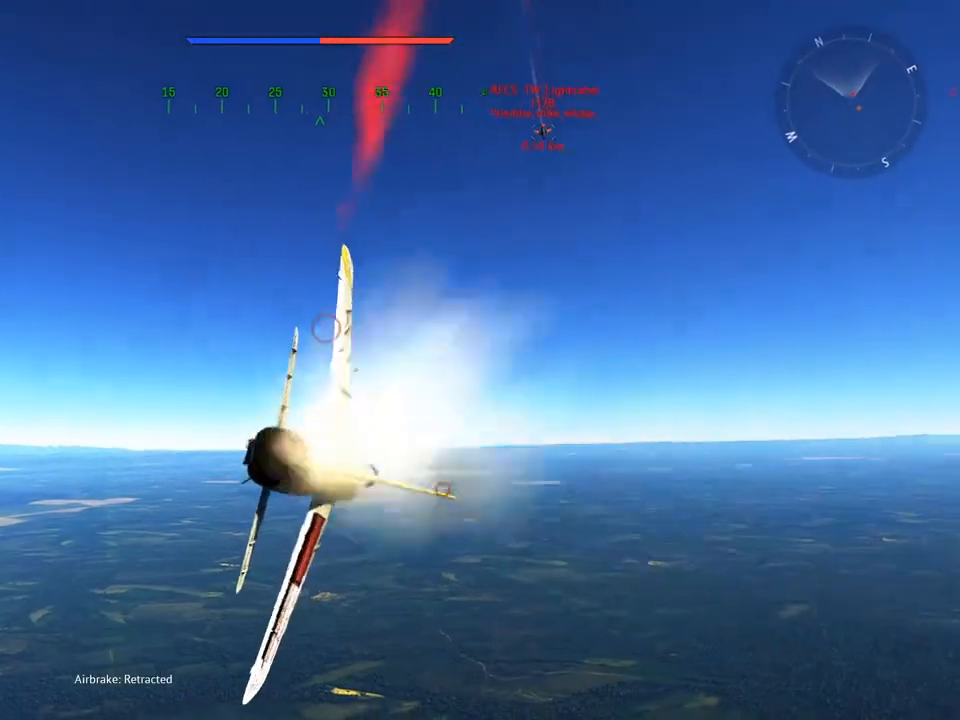
{"keys": ["v", "w"], "mouse": [], "mouse_move": "down", "events": [[33, "d", "up"], [184, "w", "down"]]}
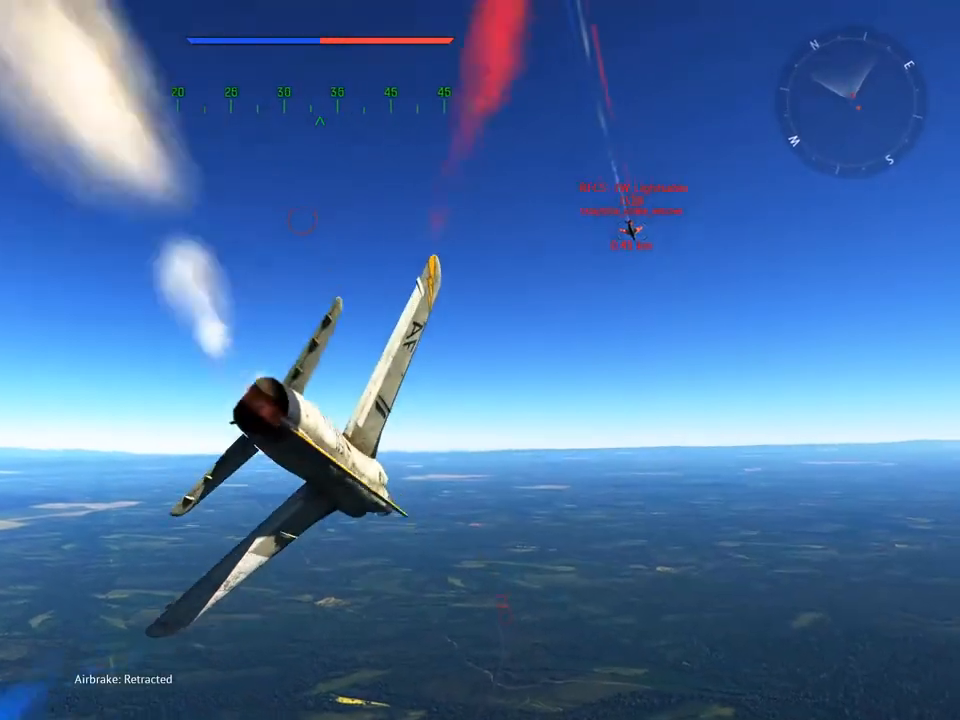
{"keys": ["v", "w"], "mouse": [], "mouse_move": "right", "events": [[200, "d", "down"], [383, "d", "up"]]}
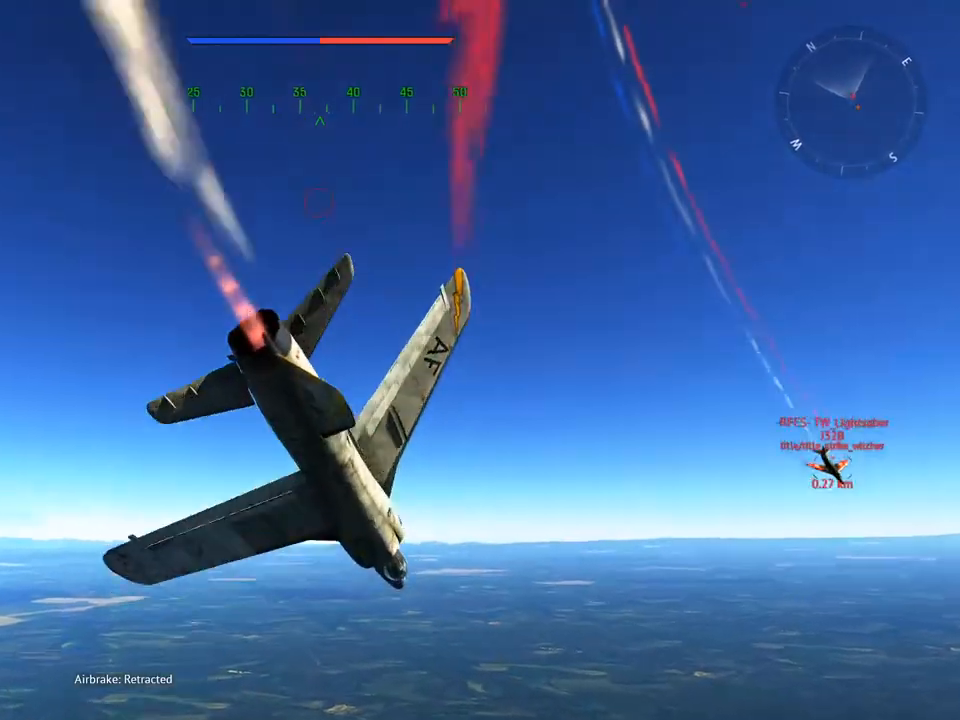
{"keys": ["v", "w"], "mouse": [], "mouse_move": "down", "events": []}
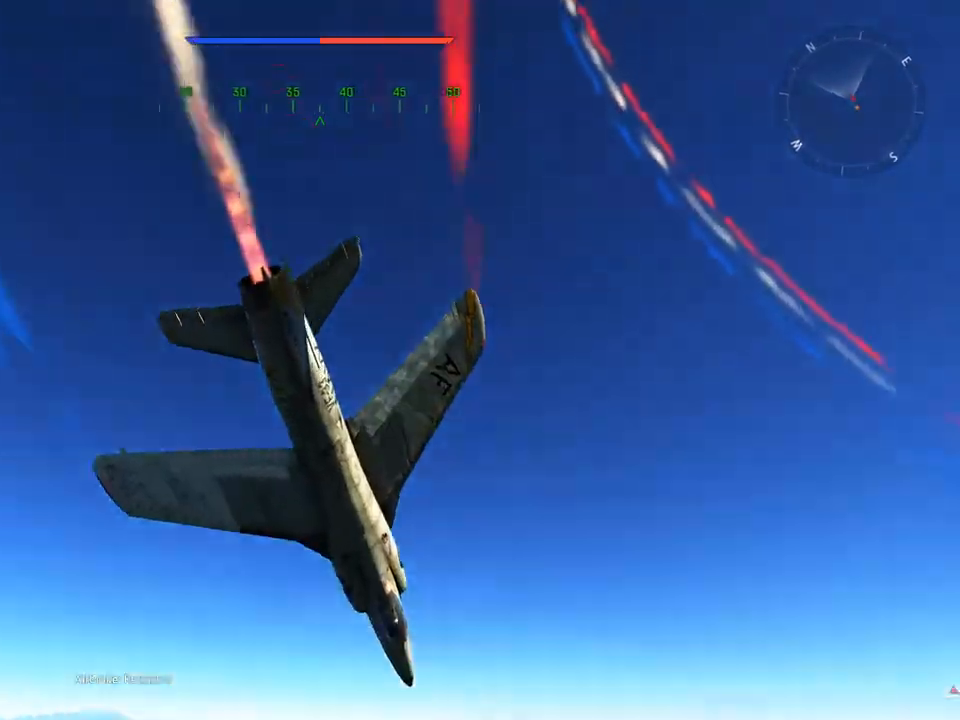
{"keys": ["v", "w"], "mouse": [], "mouse_move": "left", "events": []}
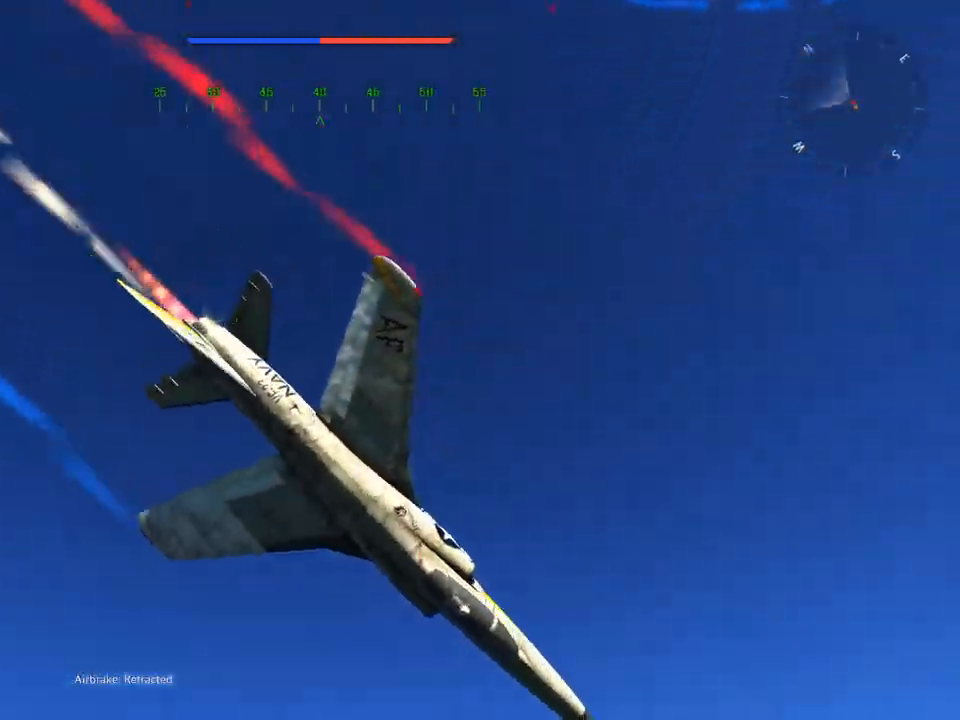
{"keys": ["v", "w"], "mouse": [], "mouse_move": "down", "events": []}
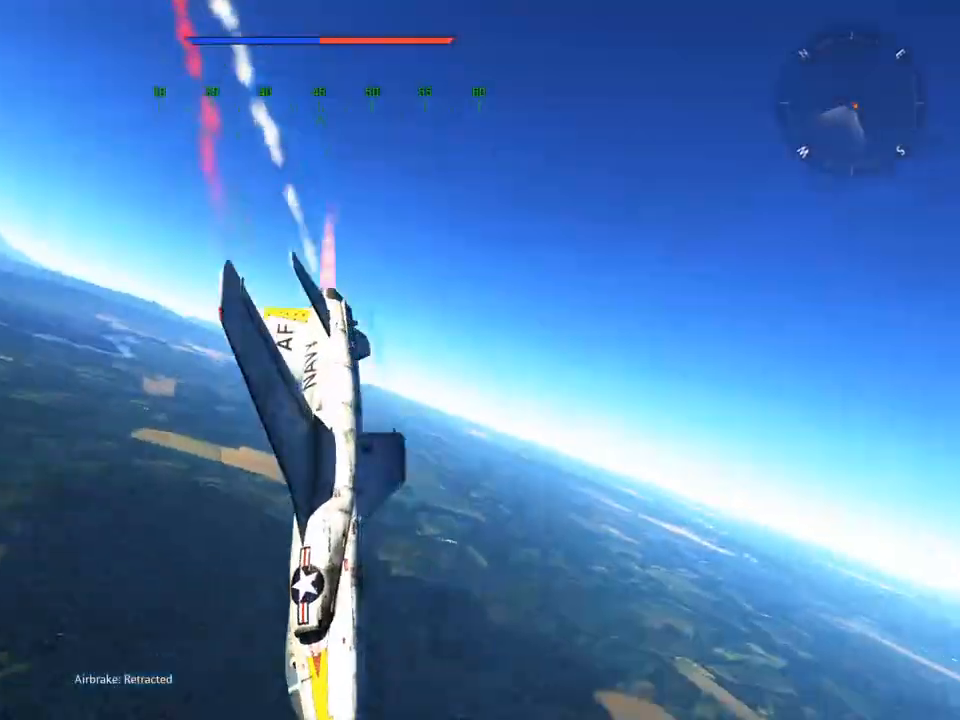
{"keys": ["v", "w"], "mouse": [], "mouse_move": "still", "events": []}
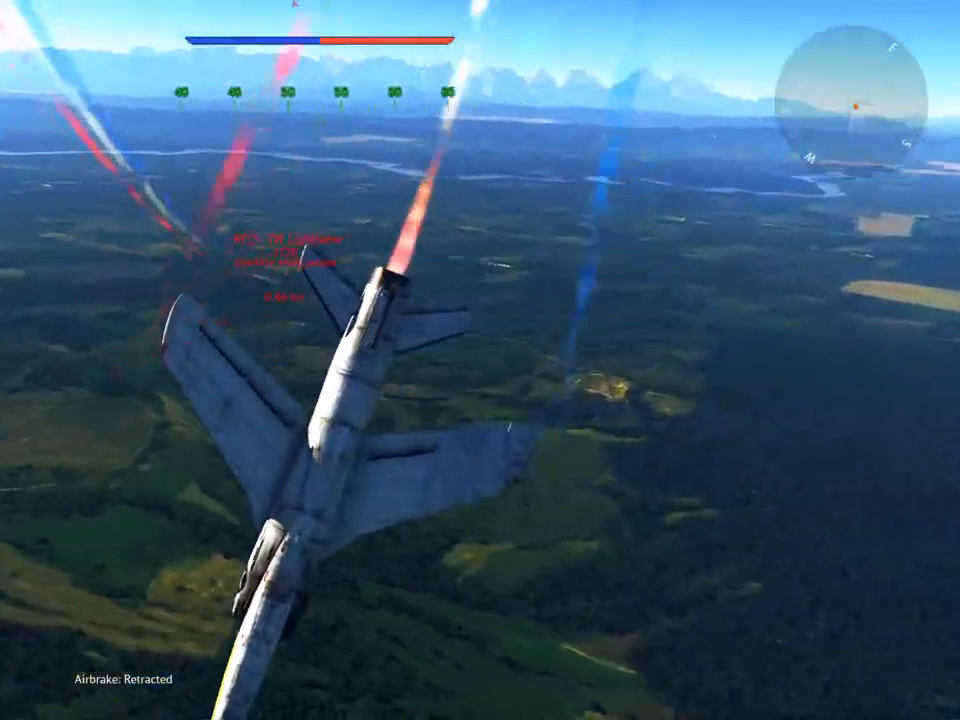
{"keys": ["v", "w"], "mouse": [], "mouse_move": "still", "events": []}
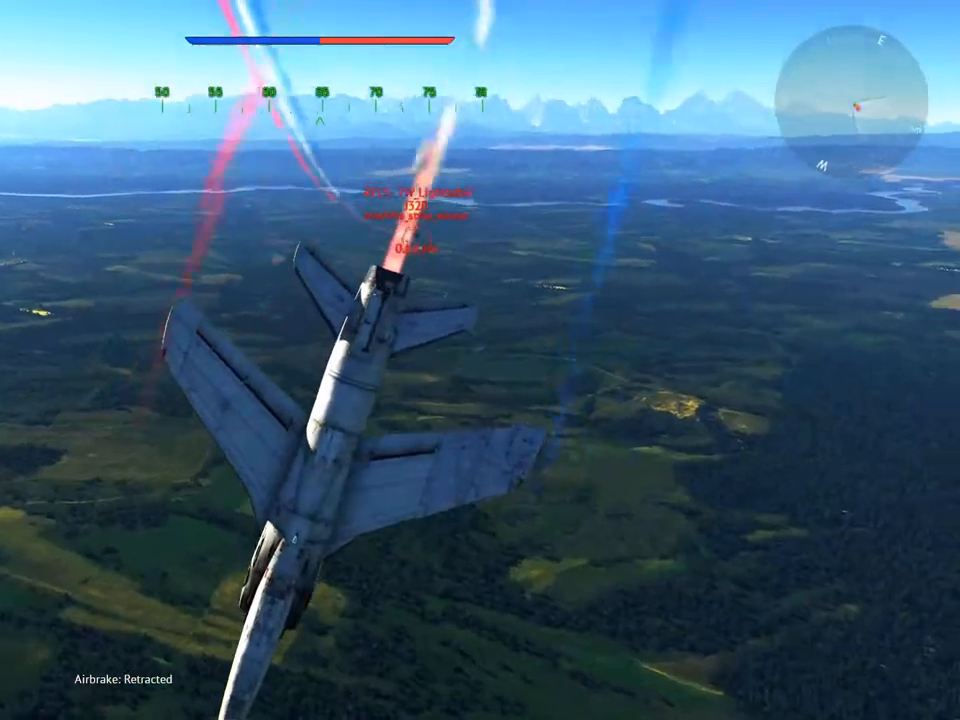
{"keys": ["v", "w"], "mouse": [], "mouse_move": "still", "events": []}
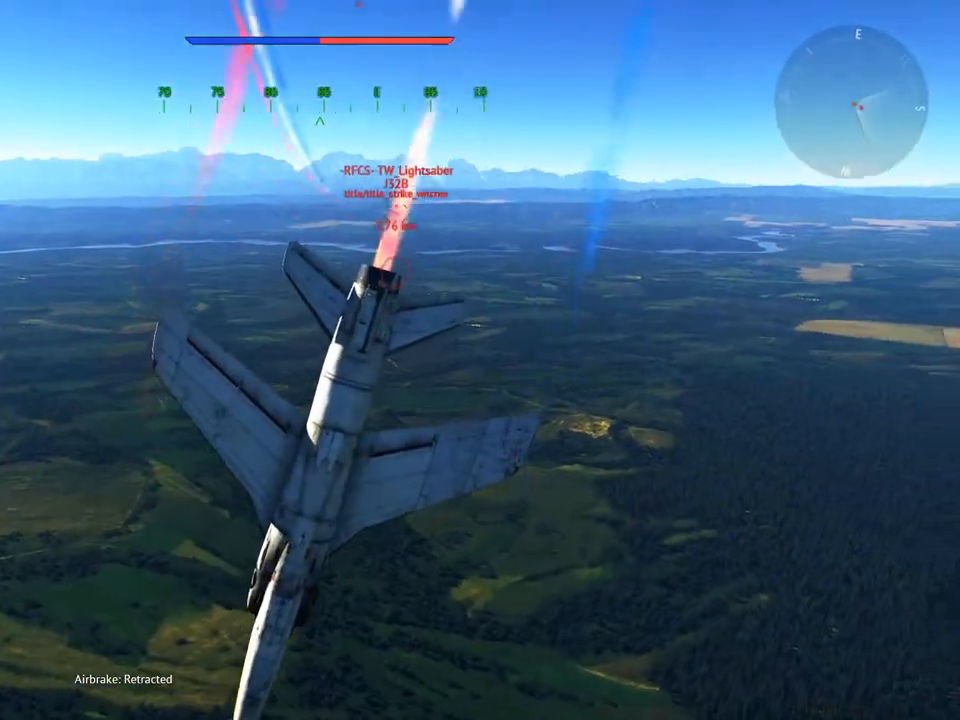
{"keys": ["v", "w"], "mouse": [], "mouse_move": "still", "events": []}
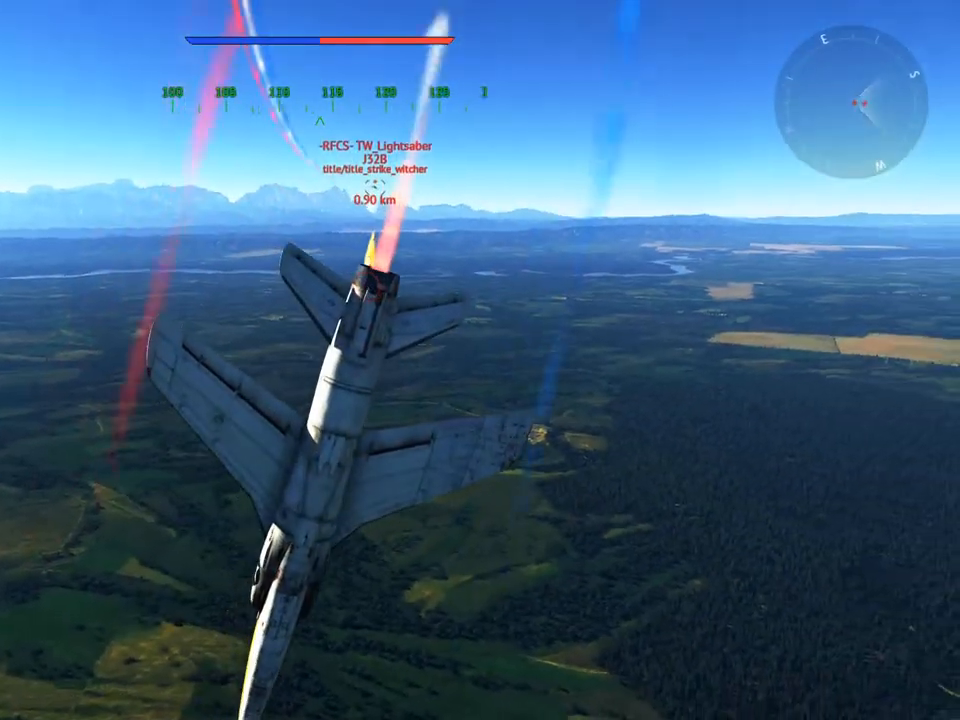
{"keys": ["v", "w"], "mouse": [], "mouse_move": "still", "events": [[450, "d", "down"], [500, "d", "up"]]}
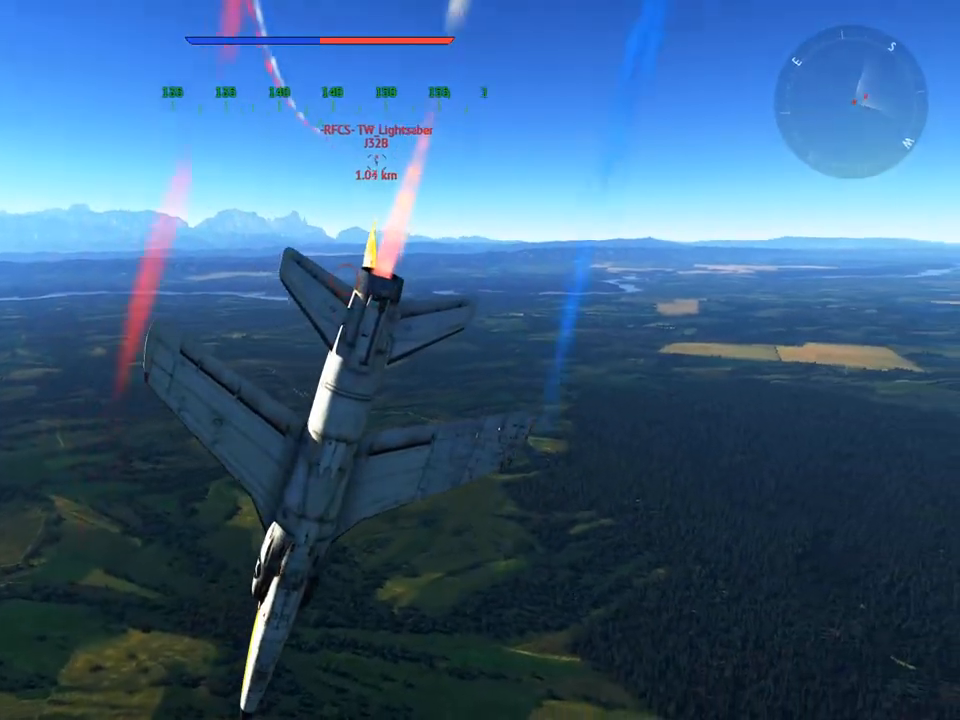
{"keys": ["v", "w"], "mouse": [], "mouse_move": "still", "events": []}
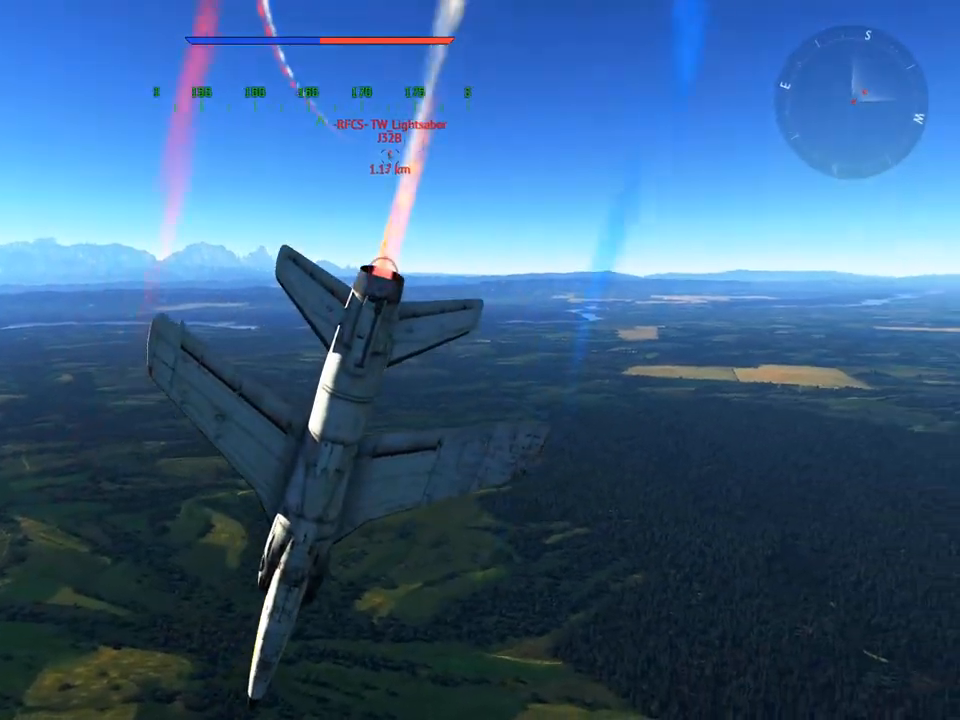
{"keys": ["v", "w"], "mouse": [], "mouse_move": "still", "events": [[250, "d", "down"], [383, "d", "up"]]}
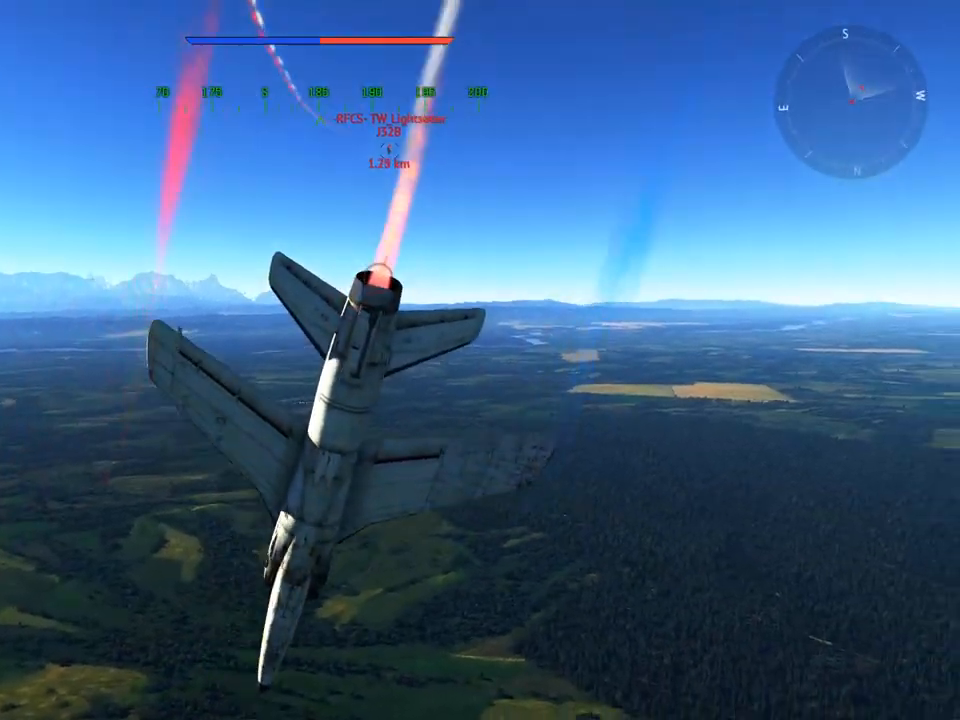
{"keys": ["v", "w"], "mouse": [], "mouse_move": "still", "events": []}
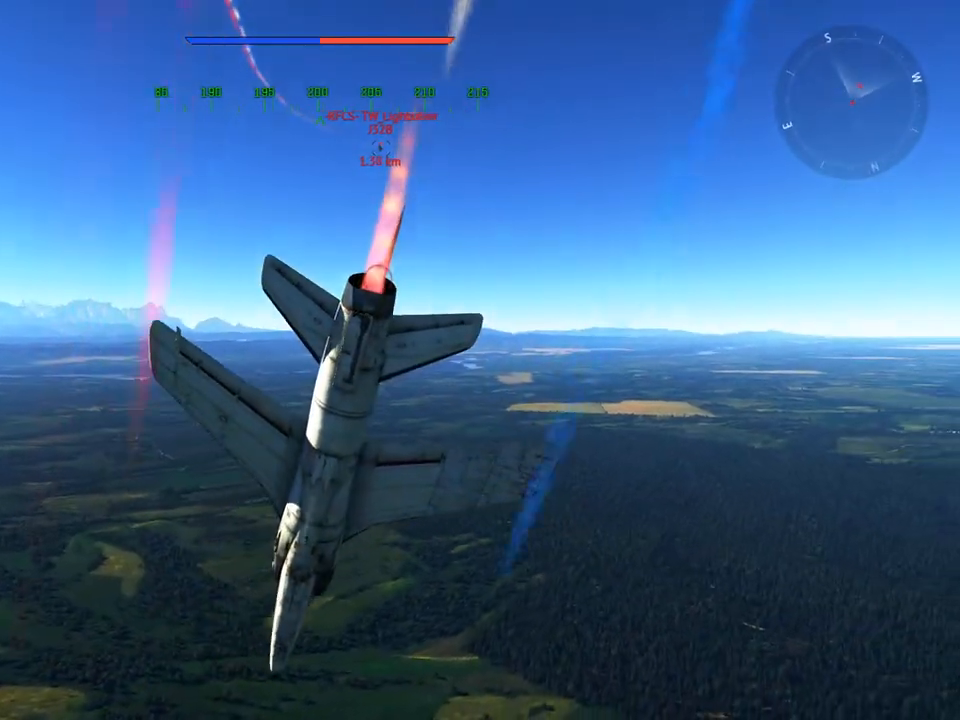
{"keys": ["v", "w"], "mouse": [], "mouse_move": "still", "events": []}
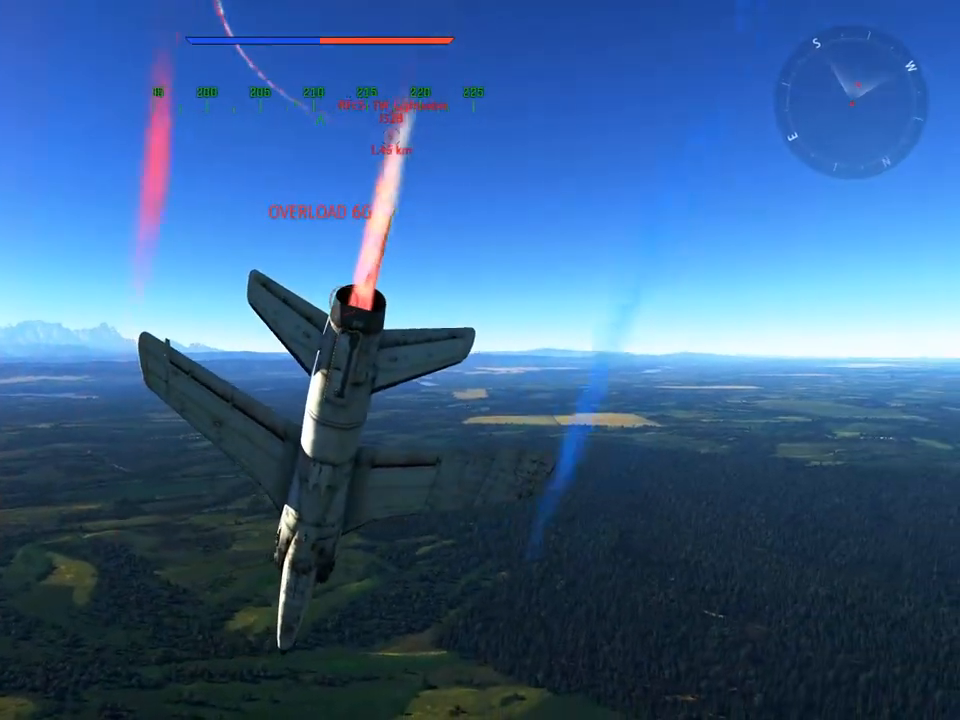
{"keys": ["v", "w"], "mouse": [], "mouse_move": "still", "events": [[150, "d", "down"], [234, "d", "up"]]}
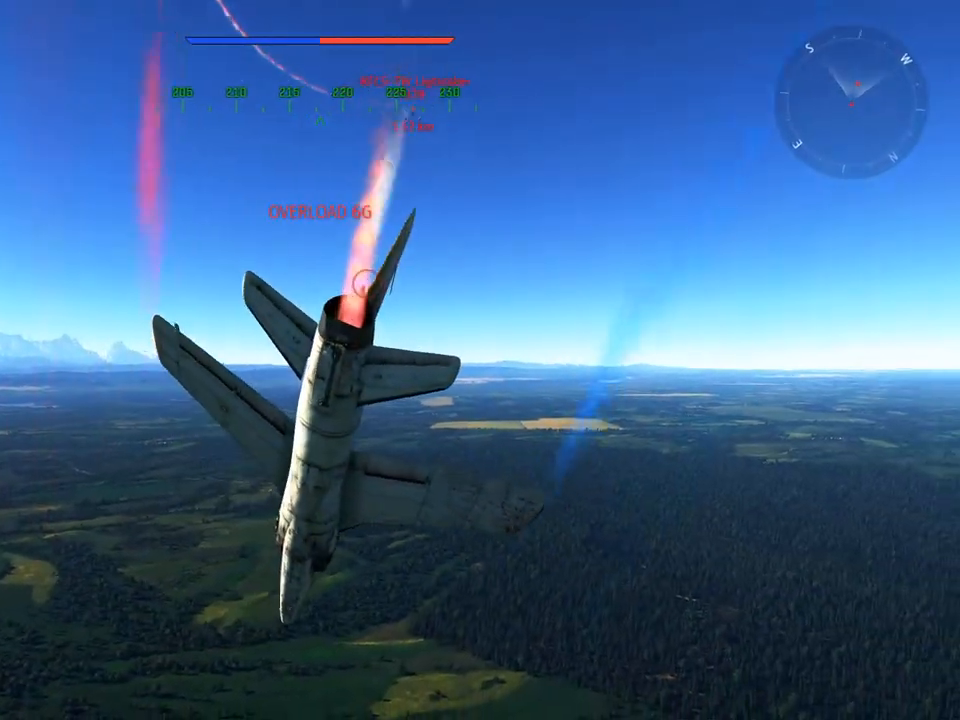
{"keys": ["v", "w"], "mouse": [], "mouse_move": "right", "events": [[250, "d", "down"], [350, "d", "up"]]}
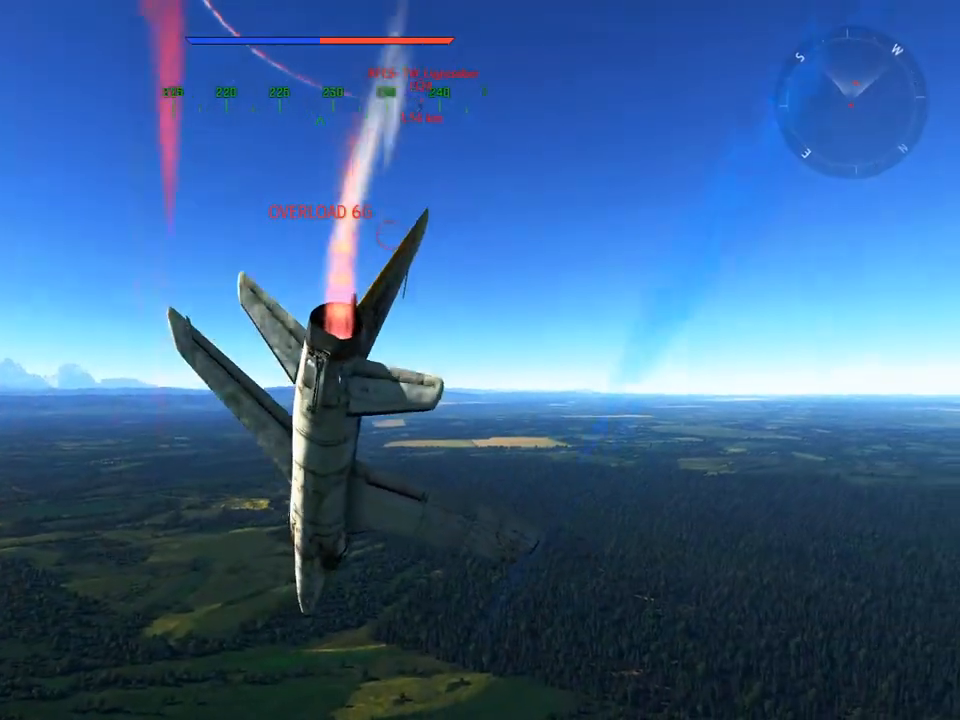
{"keys": ["v", "w"], "mouse": [], "mouse_move": "still", "events": []}
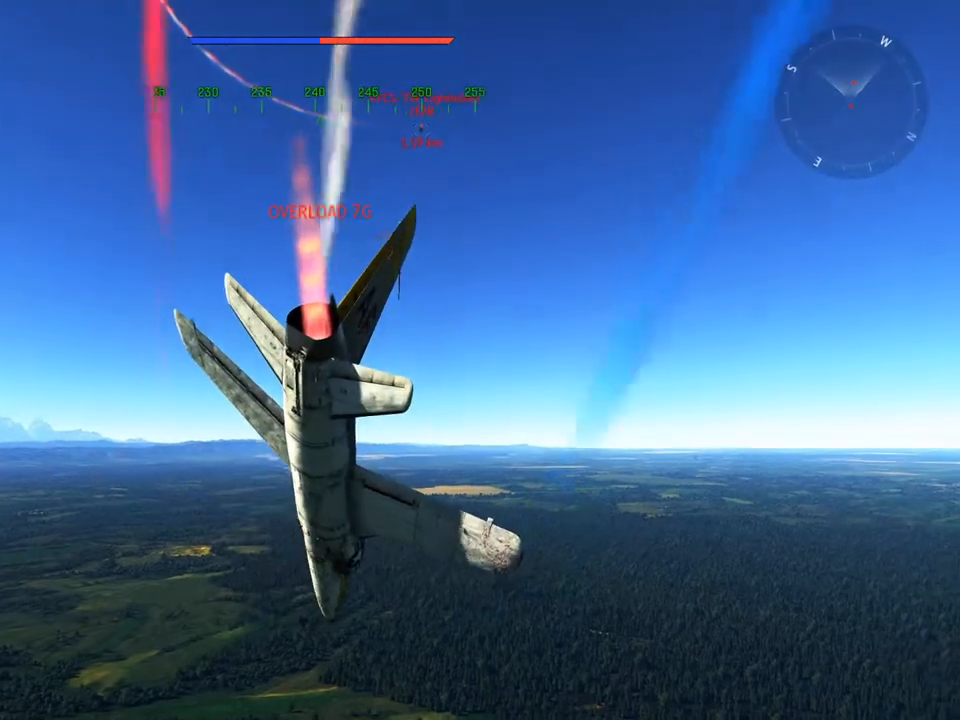
{"keys": ["v", "w"], "mouse": [], "mouse_move": "still", "events": []}
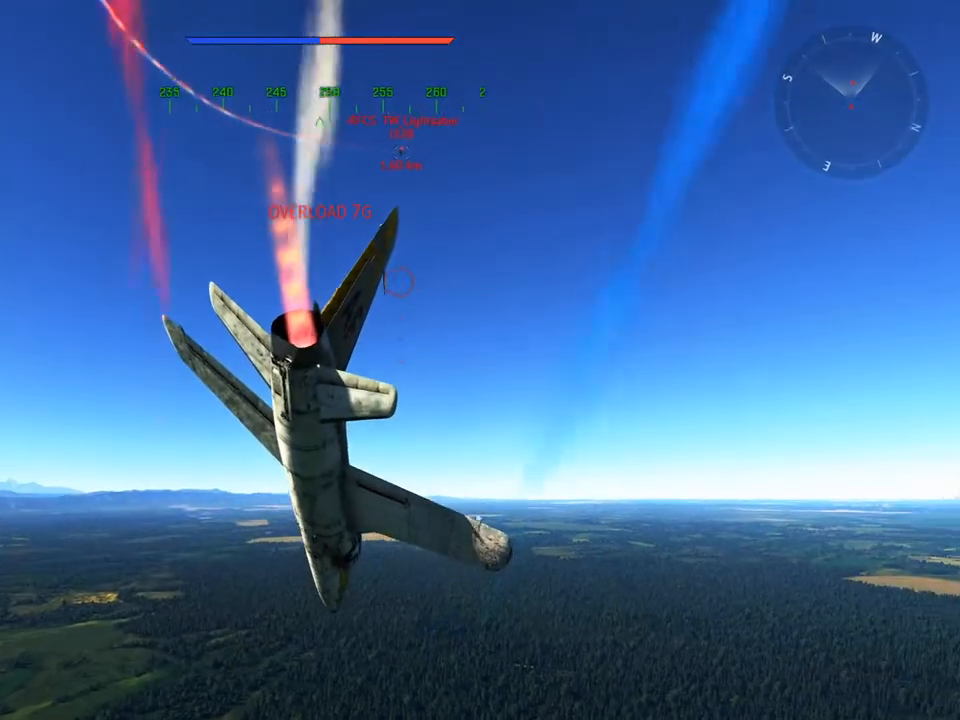
{"keys": ["v", "w"], "mouse": [], "mouse_move": "right", "events": [[350, "d", "down"], [434, "d", "up"]]}
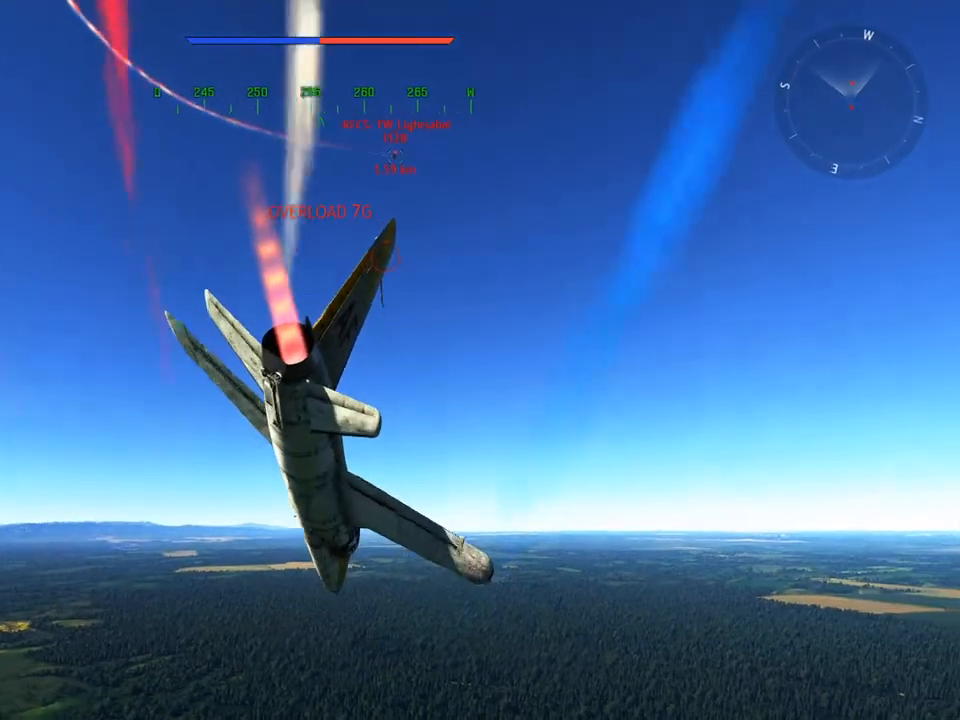
{"keys": ["v", "w"], "mouse": [], "mouse_move": "up-right", "events": []}
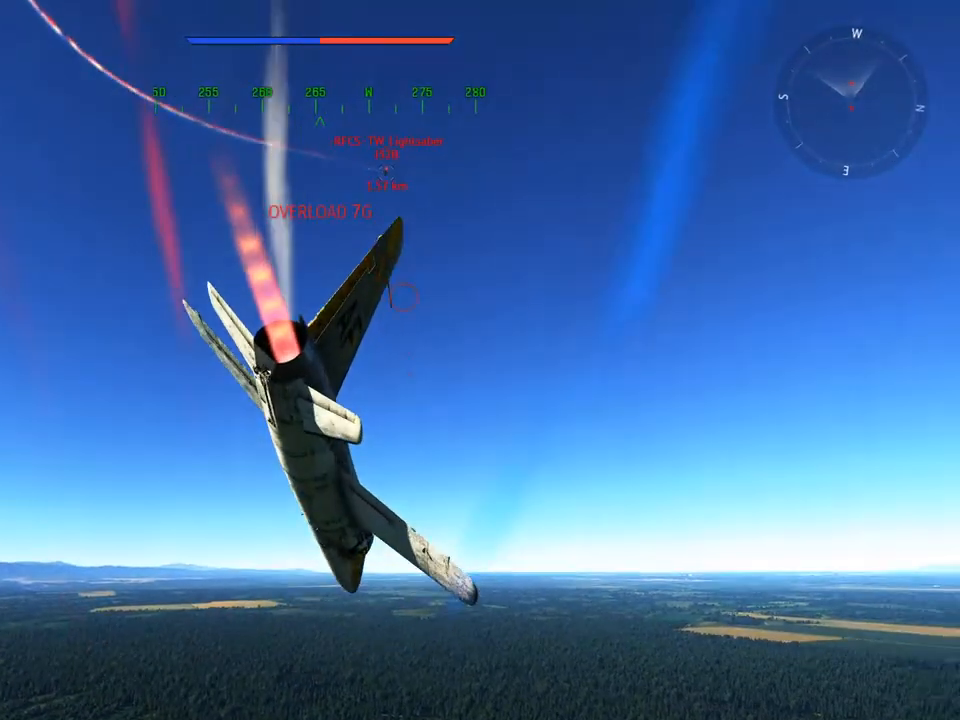
{"keys": ["v", "w"], "mouse": [], "mouse_move": "right", "events": []}
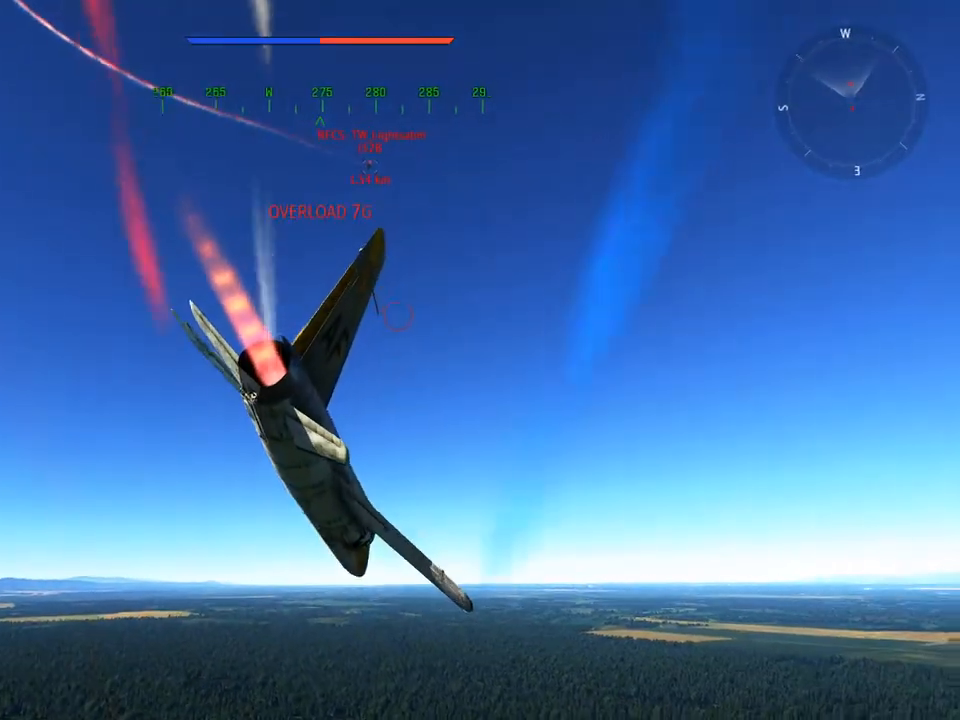
{"keys": ["v", "w"], "mouse": [], "mouse_move": "still", "events": []}